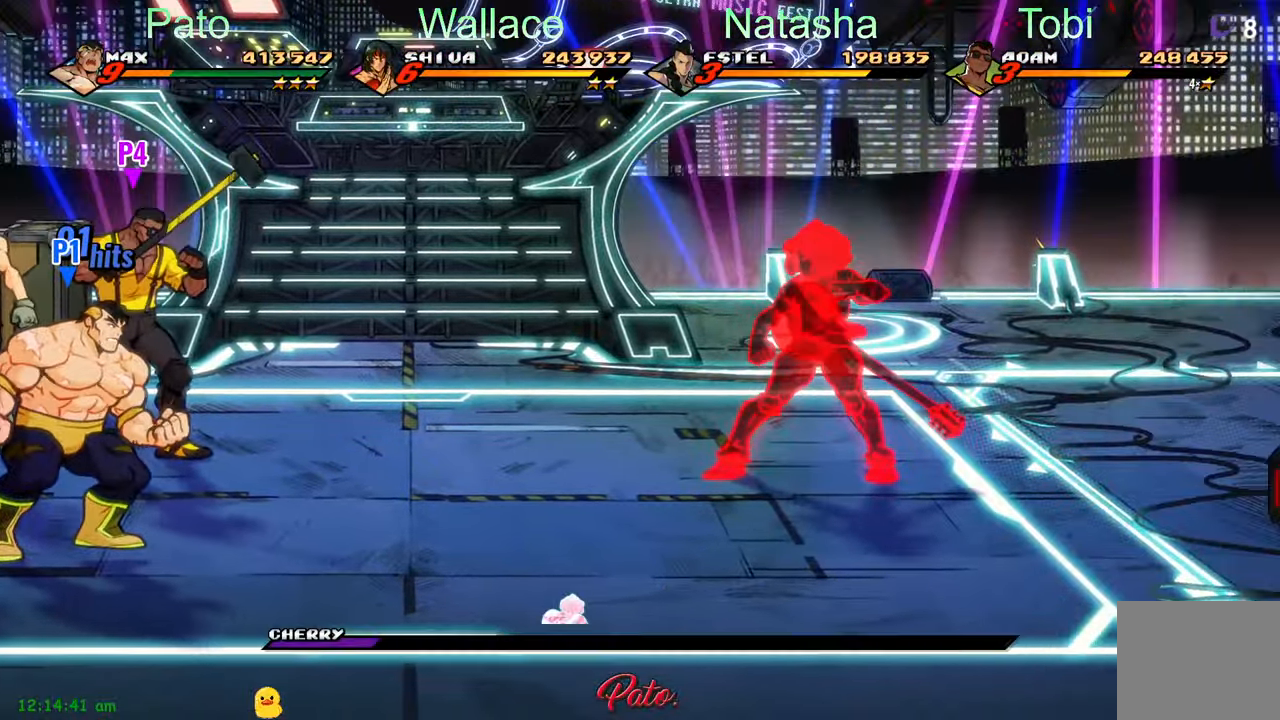
Gameplay with a controller (Xbox layout); each line is a JSON object with the inputs held at the frame after it. "events" lists button and stick changes between this image and that frame as [ms after this image, input, new state], when the widget could be followed in between. Not read: right_stick.
{"buttons": [], "left_stick": "center", "events": [[300, "DPAD_RIGHT", "down"], [433, "DPAD_RIGHT", "up"]]}
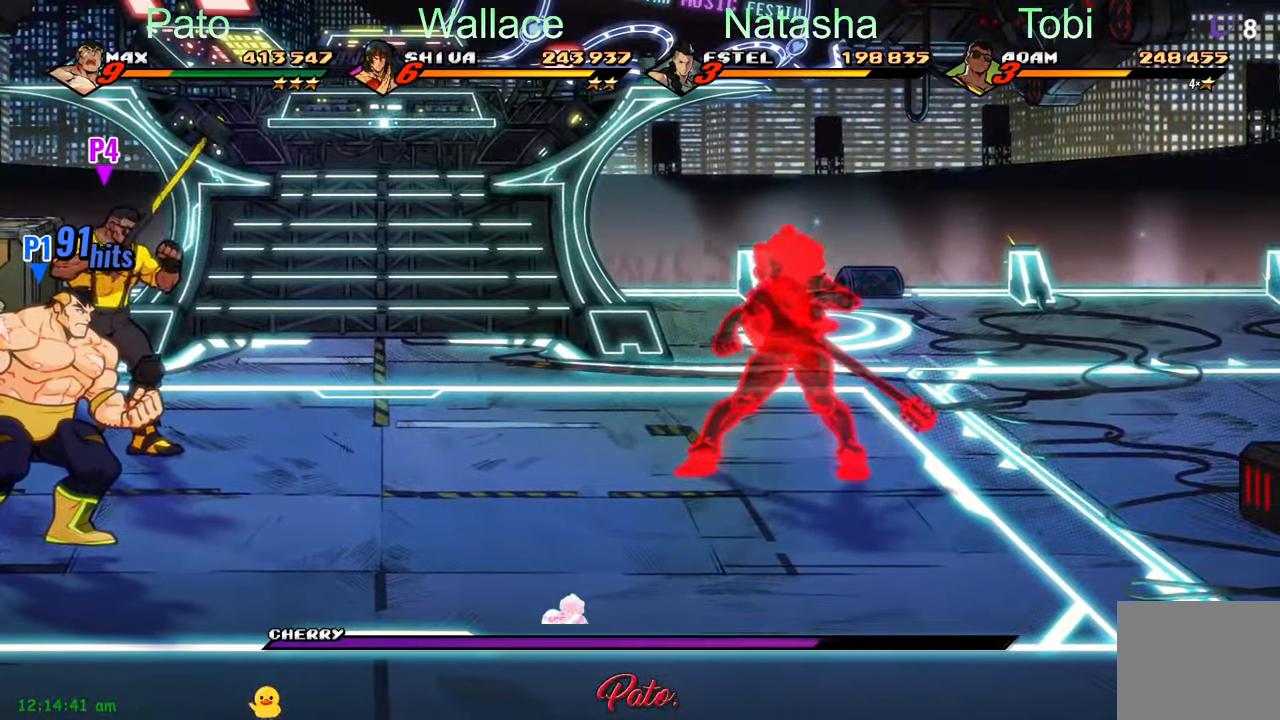
{"buttons": [], "left_stick": "center", "events": []}
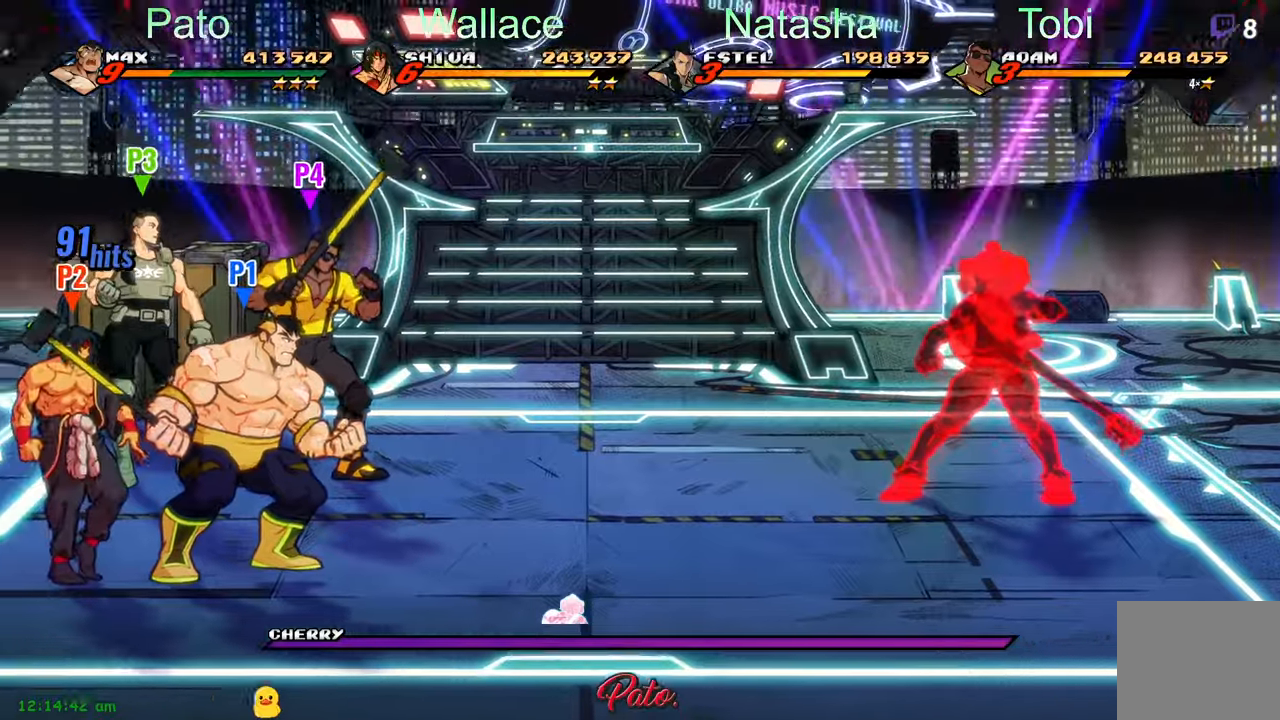
{"buttons": ["DPAD_UP"], "left_stick": "center", "events": [[433, "DPAD_UP", "down"]]}
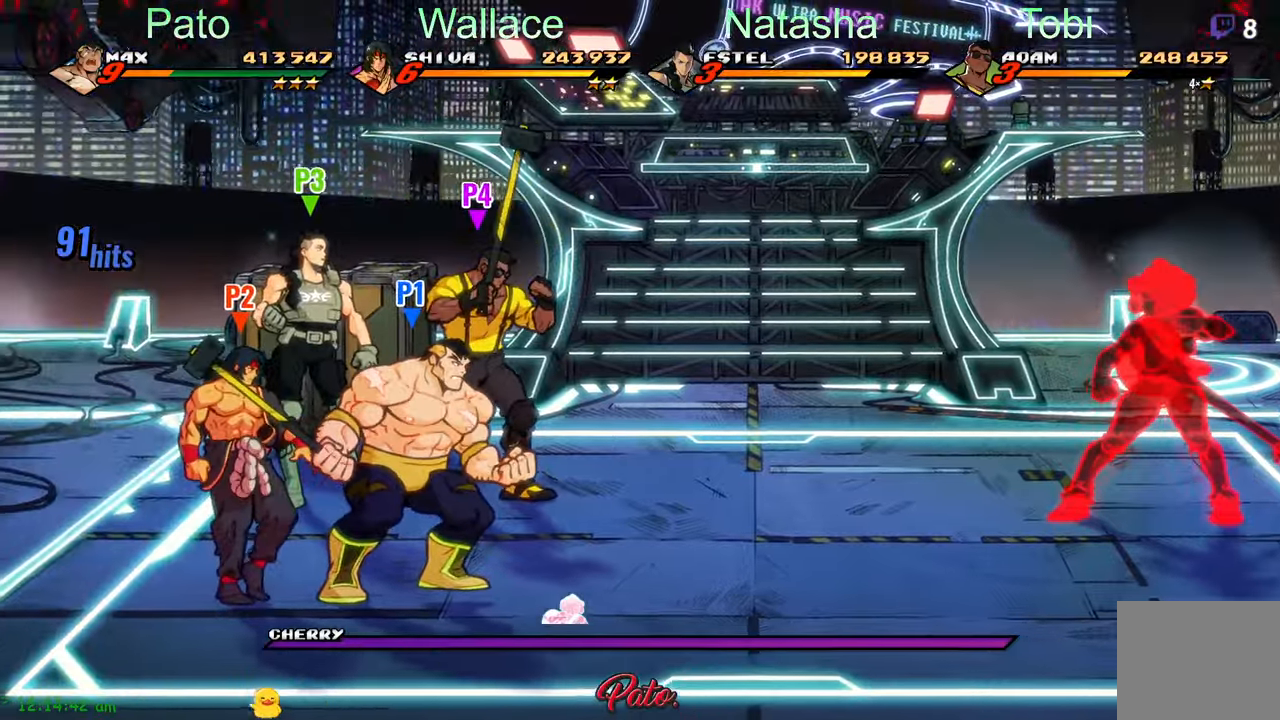
{"buttons": ["DPAD_UP"], "left_stick": "center", "events": []}
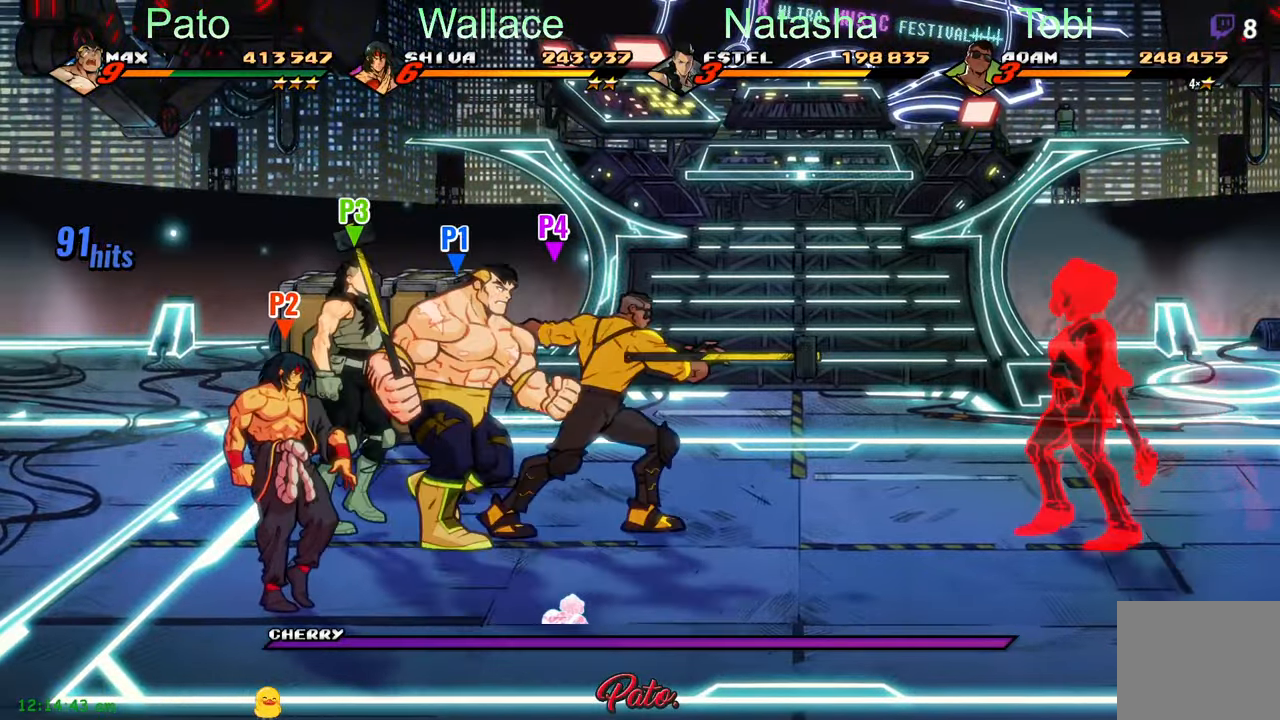
{"buttons": ["DPAD_UP"], "left_stick": "center", "events": [[117, "DPAD_RIGHT", "down"], [283, "DPAD_RIGHT", "up"], [433, "Y", "down"], [500, "Y", "up"]]}
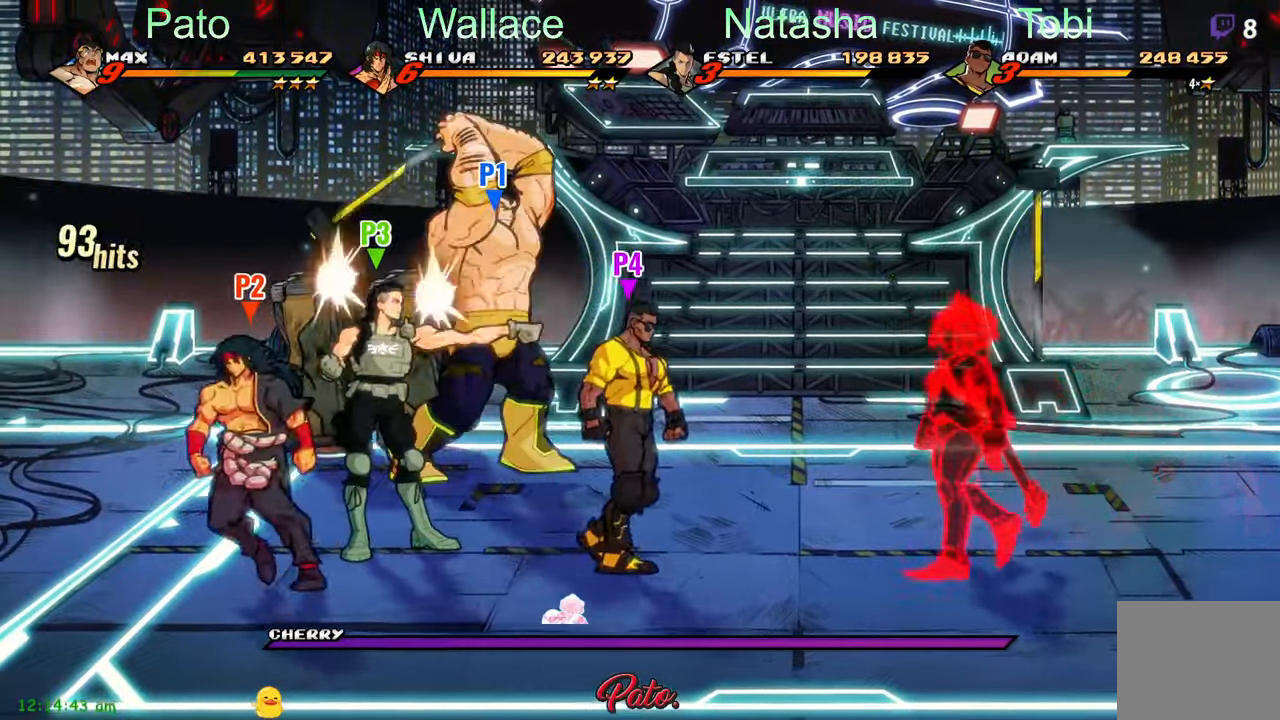
{"buttons": ["DPAD_RIGHT"], "left_stick": "center", "events": [[33, "DPAD_UP", "up"], [283, "DPAD_RIGHT", "down"]]}
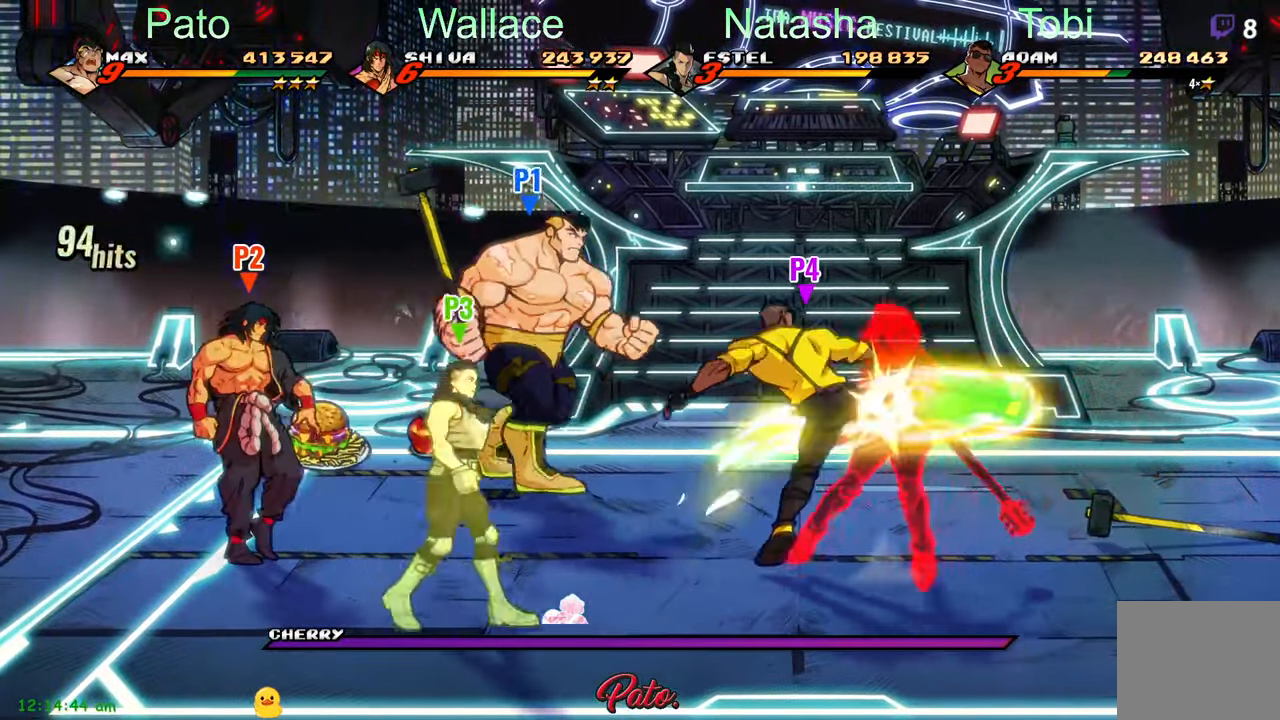
{"buttons": ["DPAD_RIGHT"], "left_stick": "center", "events": []}
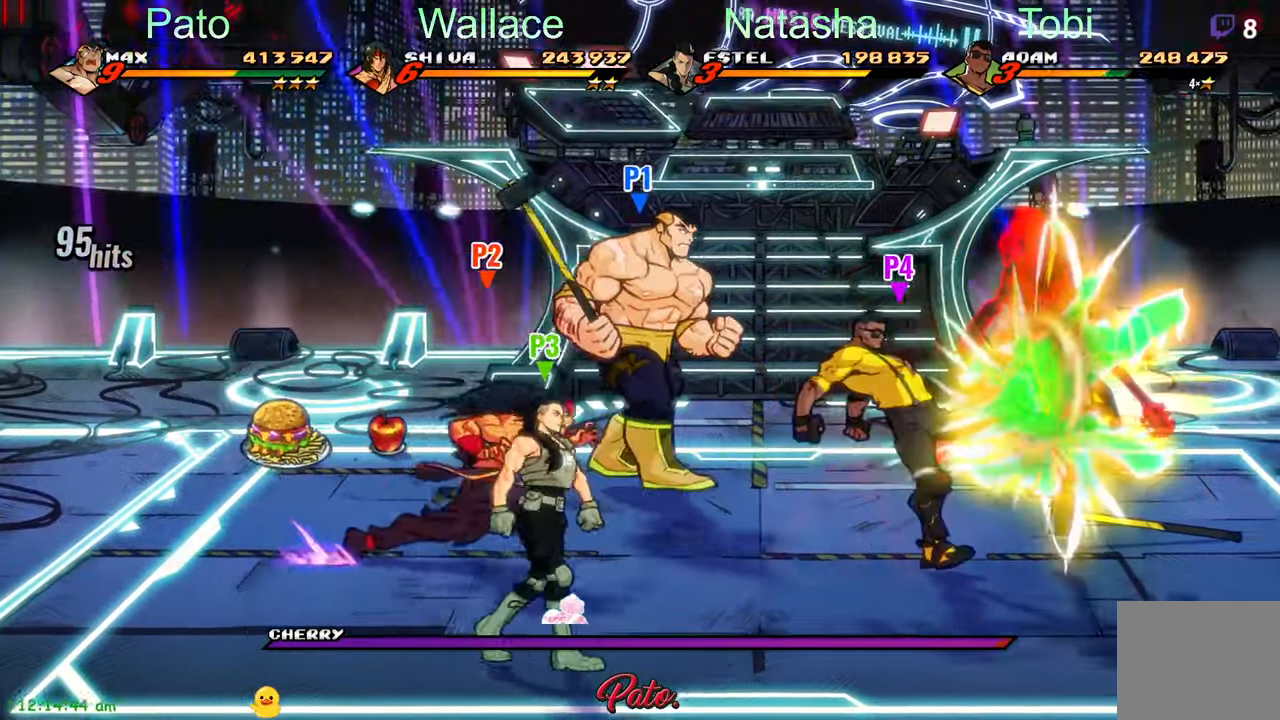
{"buttons": ["DPAD_DOWN", "DPAD_RIGHT"], "left_stick": "center", "events": [[183, "DPAD_DOWN", "down"]]}
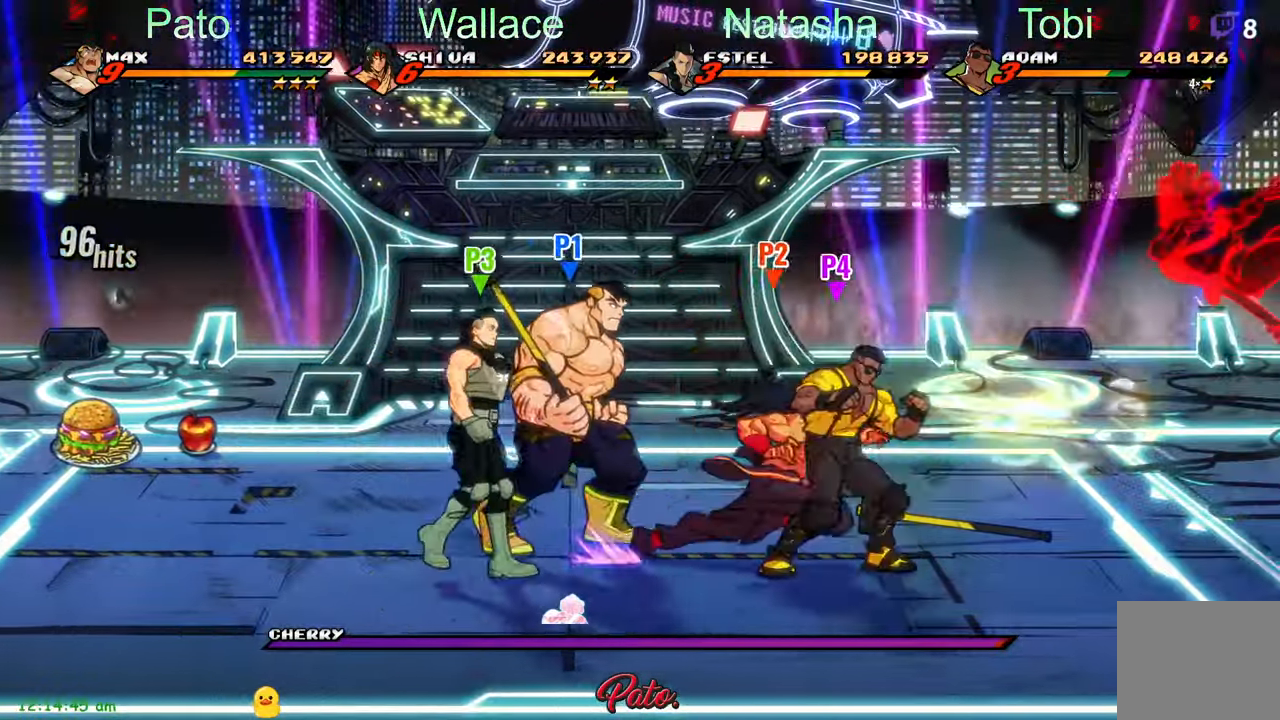
{"buttons": ["DPAD_RIGHT"], "left_stick": "center", "events": [[183, "A", "down"], [183, "DPAD_DOWN", "up"], [250, "A", "up"], [283, "B", "down"], [417, "B", "up"]]}
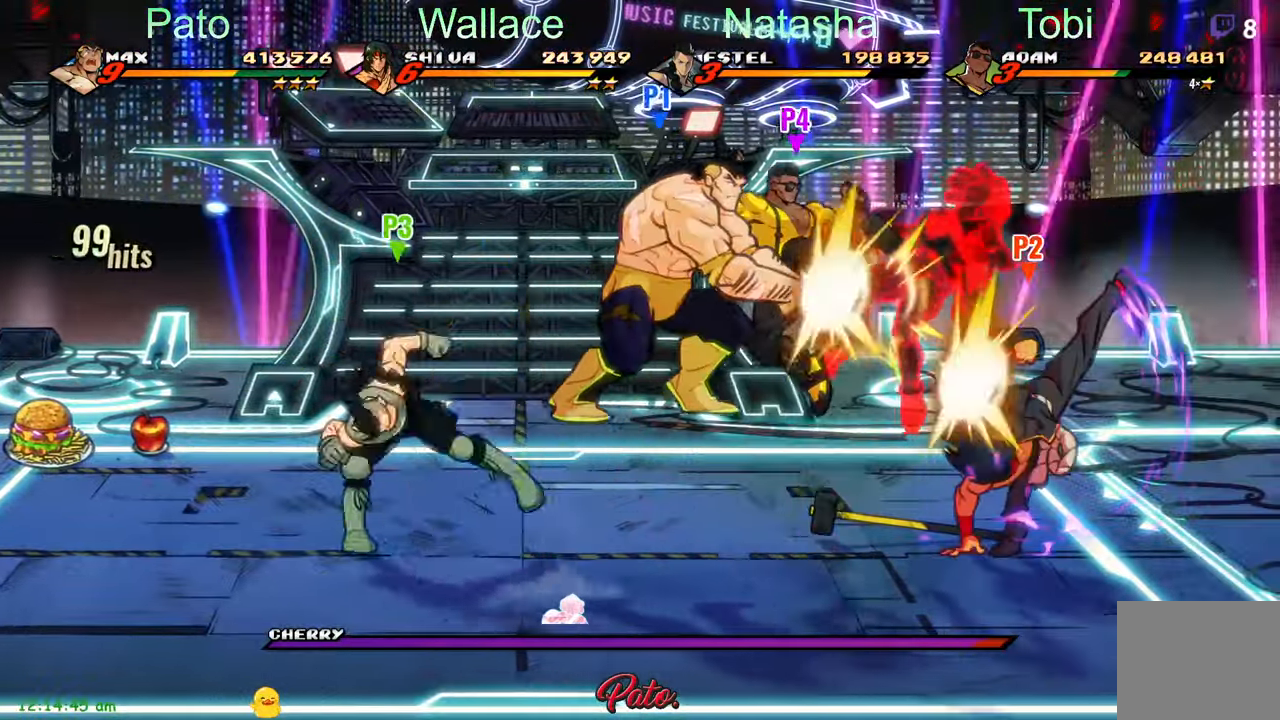
{"buttons": ["DPAD_RIGHT"], "left_stick": "center", "events": [[283, "A", "down"], [383, "A", "up"]]}
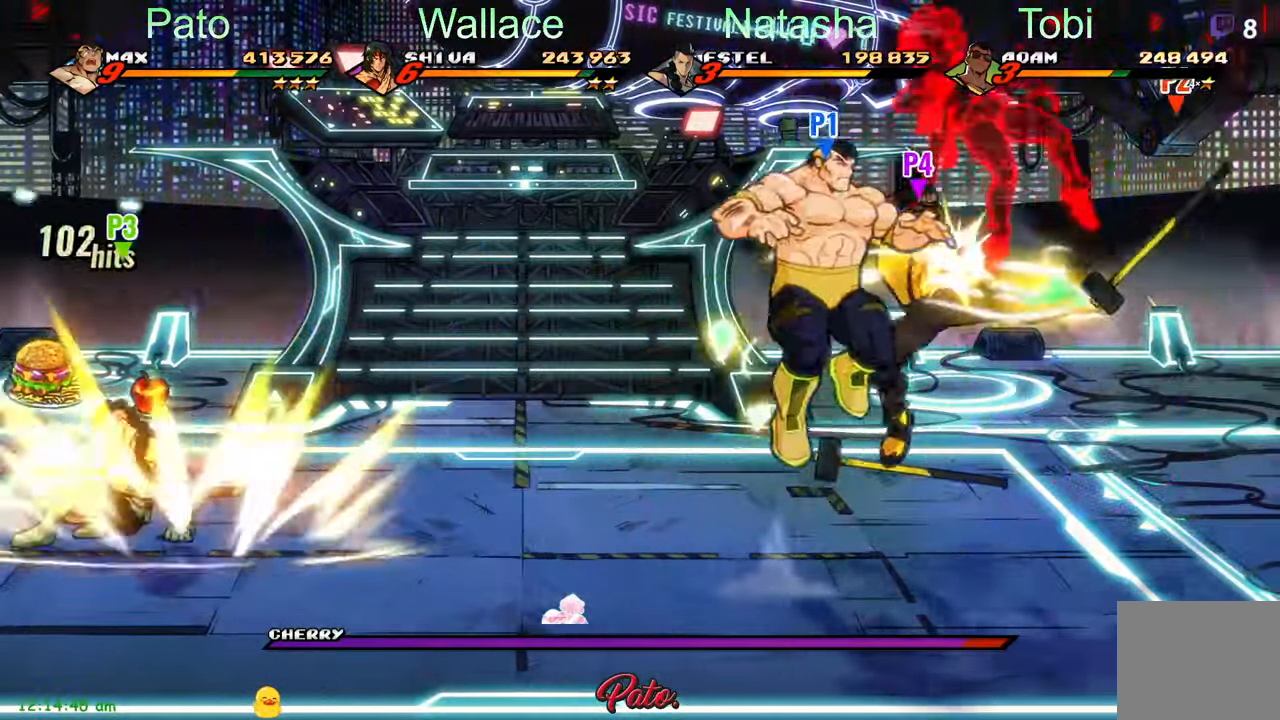
{"buttons": ["DPAD_RIGHT"], "left_stick": "center", "events": [[133, "Y", "down"], [233, "Y", "up"]]}
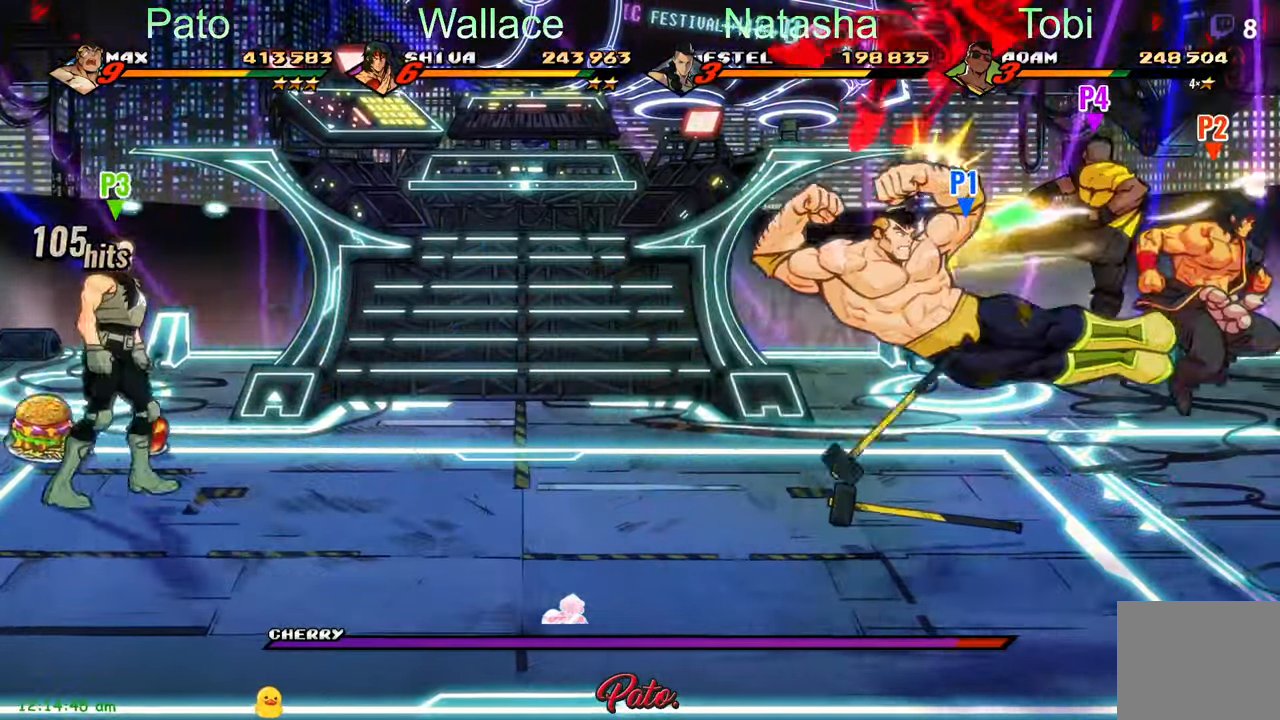
{"buttons": ["DPAD_RIGHT"], "left_stick": "center", "events": [[200, "DPAD_UP", "down"], [300, "DPAD_UP", "up"], [367, "Y", "down"], [434, "Y", "up"]]}
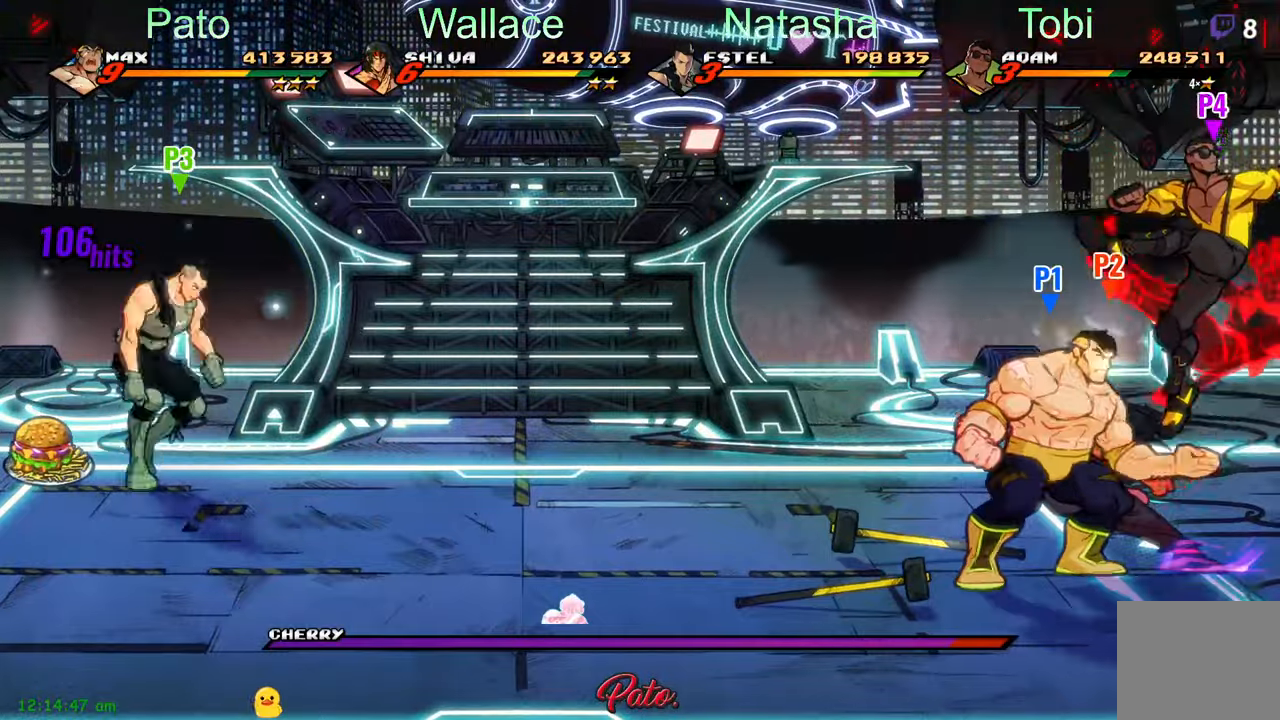
{"buttons": ["Y"], "left_stick": "center", "events": [[17, "Y", "down"], [50, "Y", "up"], [67, "DPAD_RIGHT", "up"], [134, "Y", "down"], [217, "Y", "up"], [317, "Y", "down"], [400, "Y", "up"], [450, "Y", "down"]]}
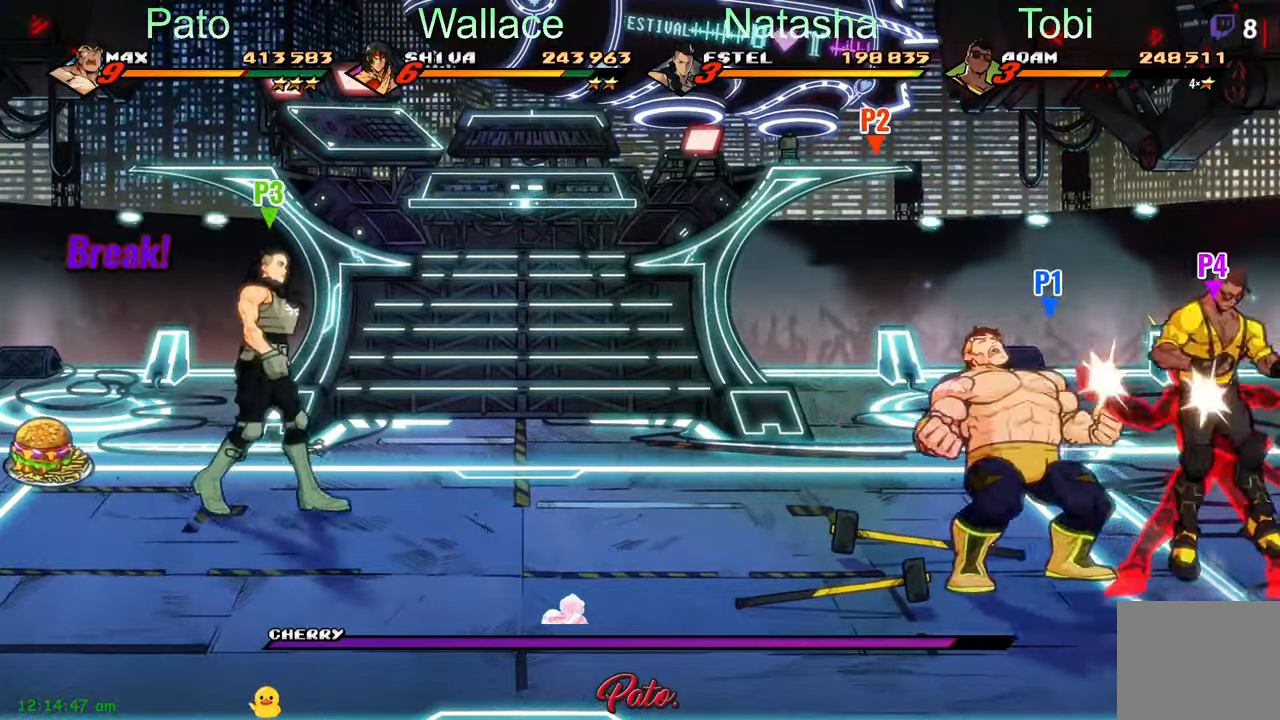
{"buttons": ["Y"], "left_stick": "center", "events": [[50, "Y", "up"], [117, "Y", "down"], [184, "L1", "down"], [200, "Y", "up"], [300, "L1", "up"], [484, "Y", "down"]]}
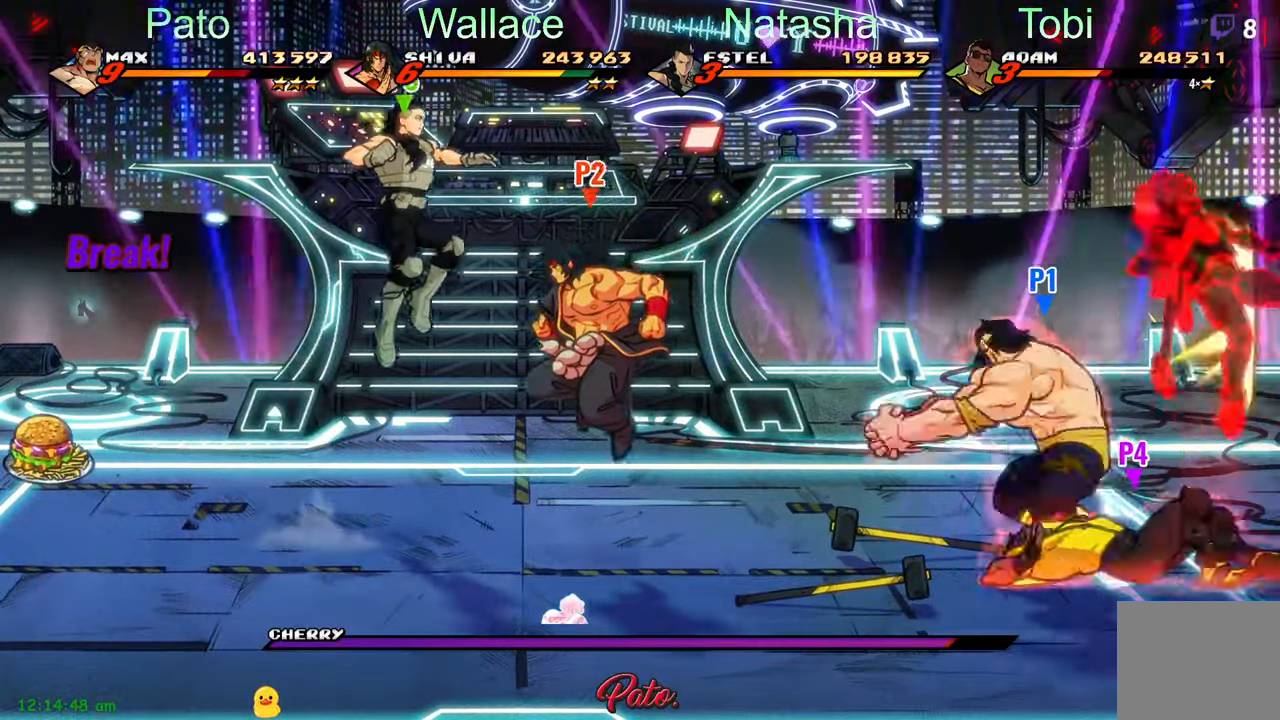
{"buttons": ["Y"], "left_stick": "center", "events": [[50, "Y", "up"], [150, "Y", "down"], [217, "Y", "up"], [334, "Y", "down"], [417, "Y", "up"], [500, "Y", "down"]]}
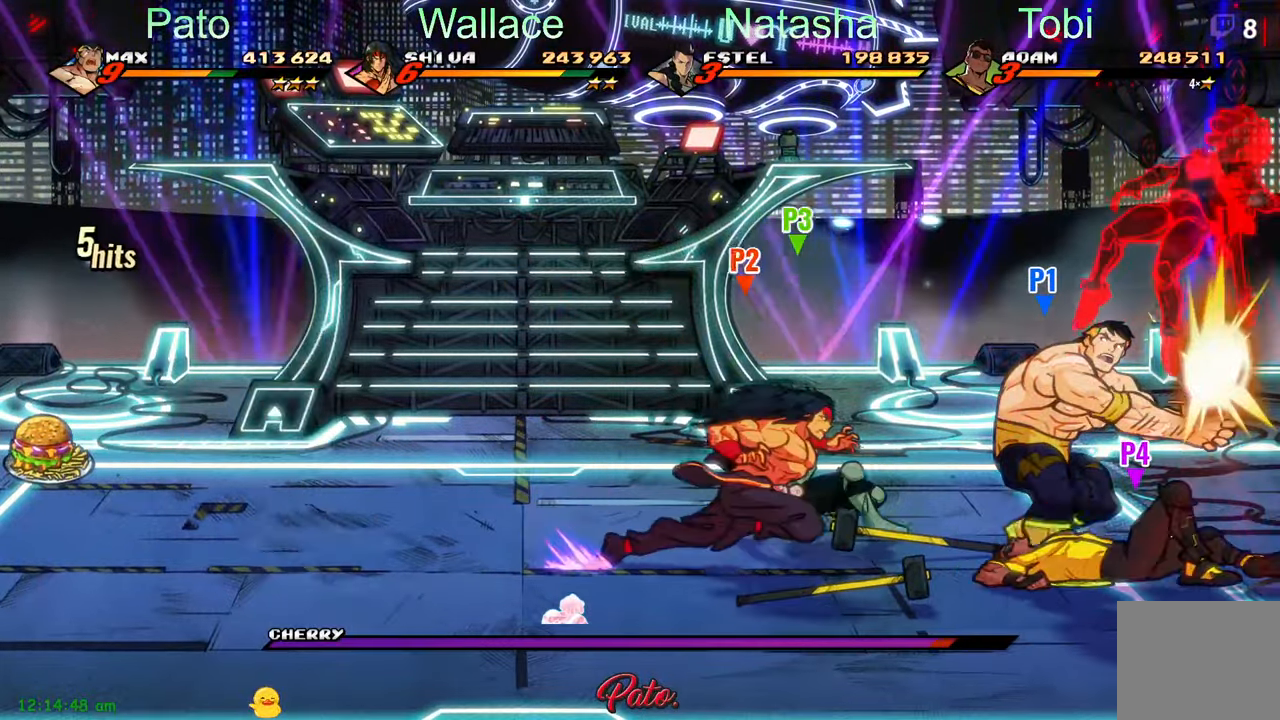
{"buttons": ["Y"], "left_stick": "center", "events": [[67, "Y", "up"], [150, "Y", "down"], [234, "Y", "up"], [300, "Y", "down"], [334, "DPAD_RIGHT", "down"], [384, "Y", "up"], [434, "DPAD_RIGHT", "up"], [467, "Y", "down"]]}
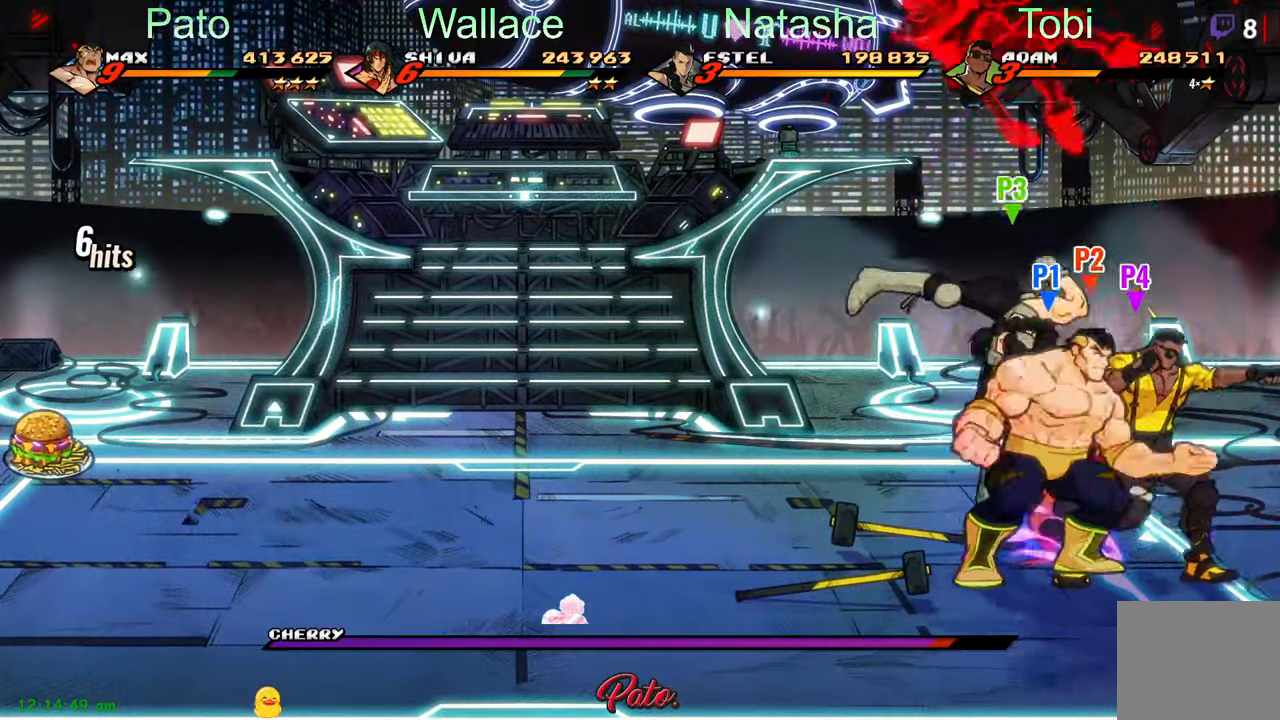
{"buttons": ["DPAD_LEFT"], "left_stick": "center", "events": [[67, "Y", "up"], [234, "DPAD_LEFT", "down"]]}
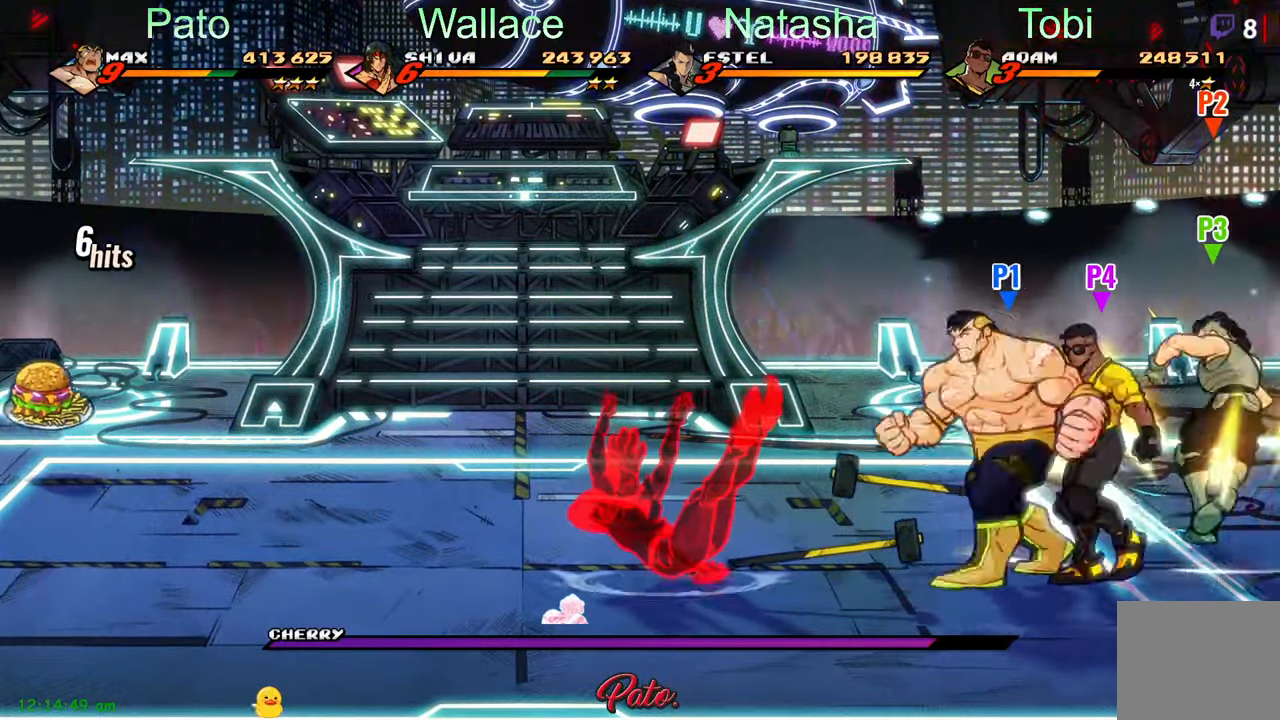
{"buttons": ["Y"], "left_stick": "center", "events": [[100, "A", "down"], [167, "A", "up"], [217, "L1", "down"], [334, "L1", "up"], [350, "DPAD_LEFT", "up"], [417, "Y", "down"]]}
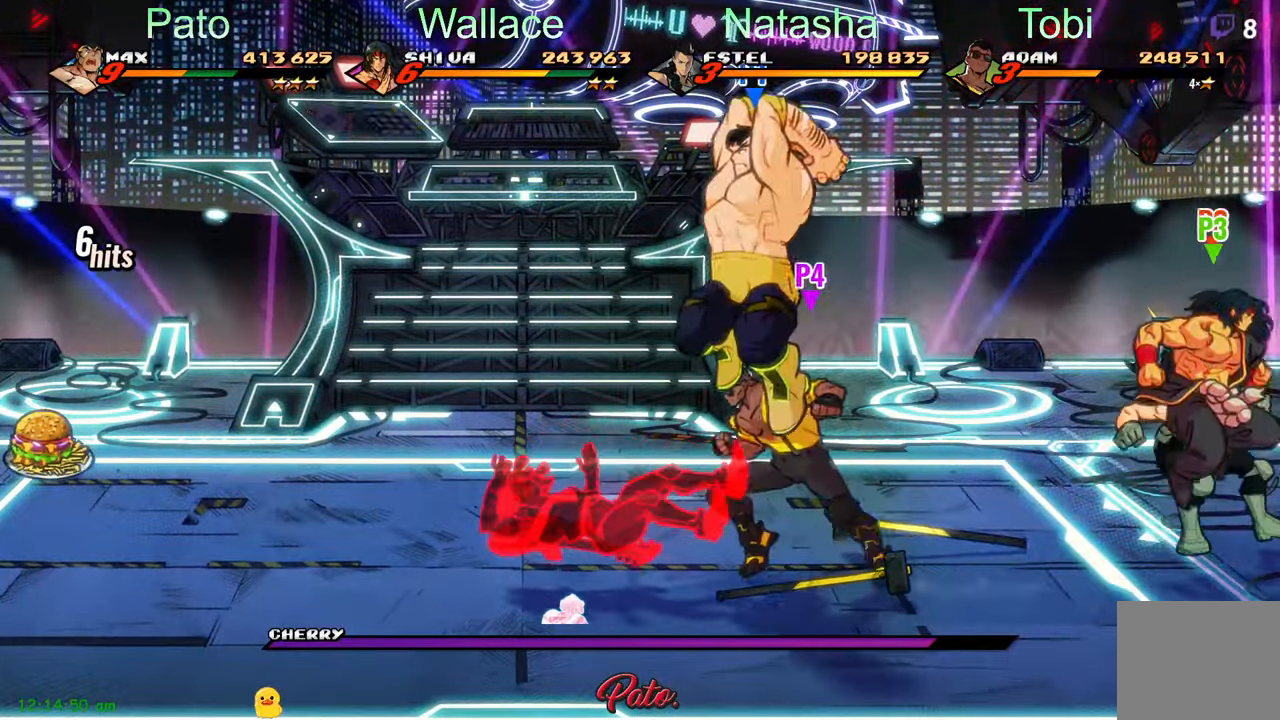
{"buttons": ["DPAD_RIGHT"], "left_stick": "center", "events": [[150, "Y", "up"], [217, "DPAD_RIGHT", "down"]]}
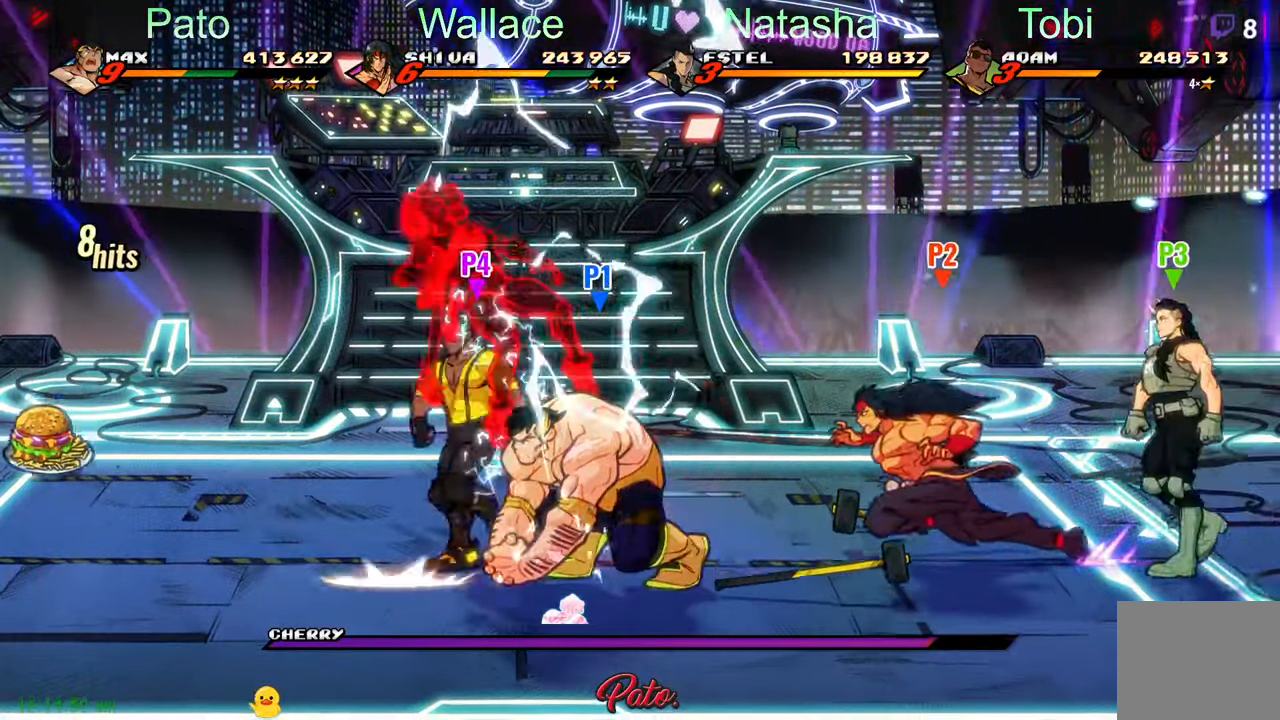
{"buttons": ["DPAD_RIGHT"], "left_stick": "center", "events": []}
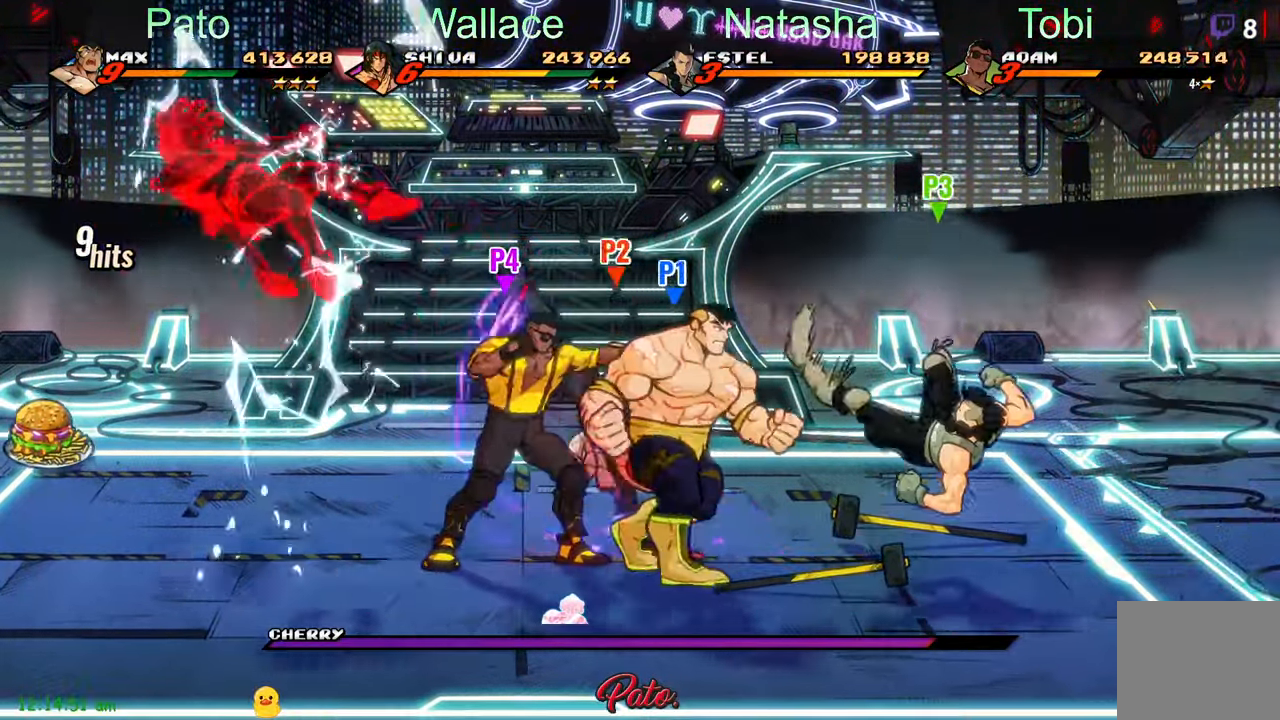
{"buttons": ["B", "DPAD_LEFT"], "left_stick": "center", "events": [[184, "B", "down"], [217, "DPAD_RIGHT", "up"], [267, "B", "up"], [300, "DPAD_LEFT", "down"], [384, "A", "down"], [467, "A", "up"], [467, "B", "down"]]}
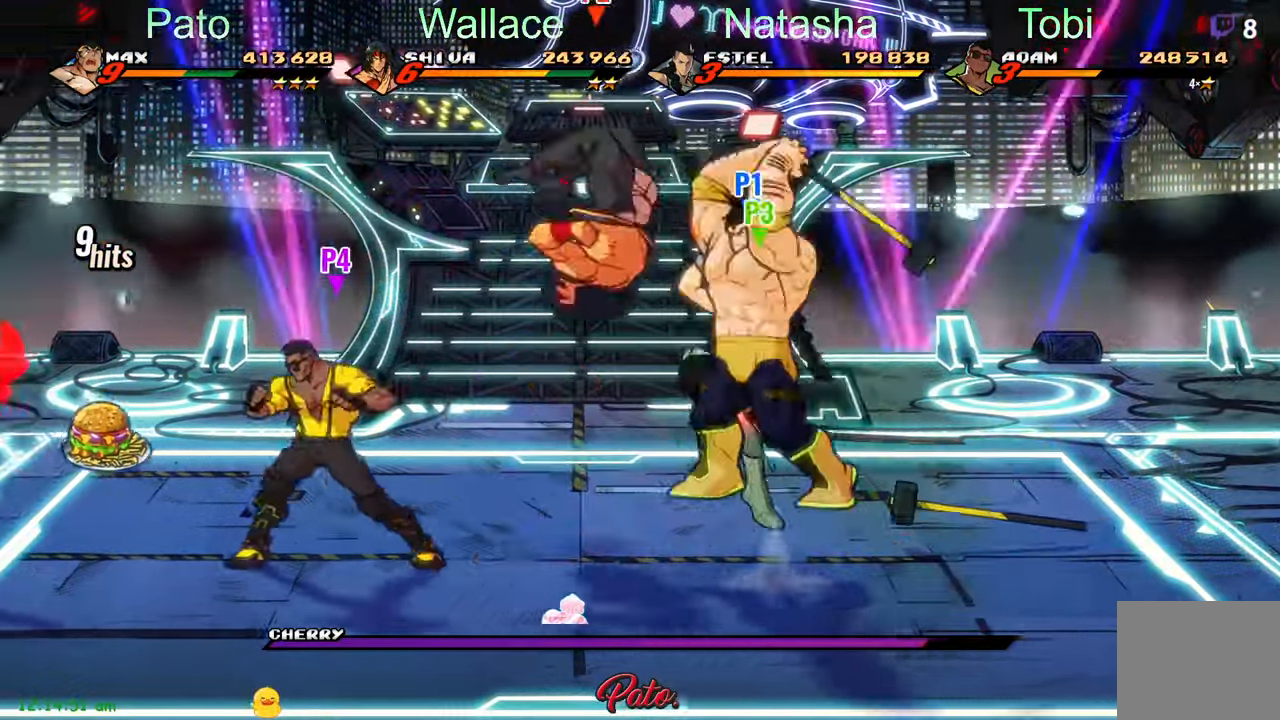
{"buttons": ["DPAD_LEFT"], "left_stick": "center", "events": [[84, "B", "up"]]}
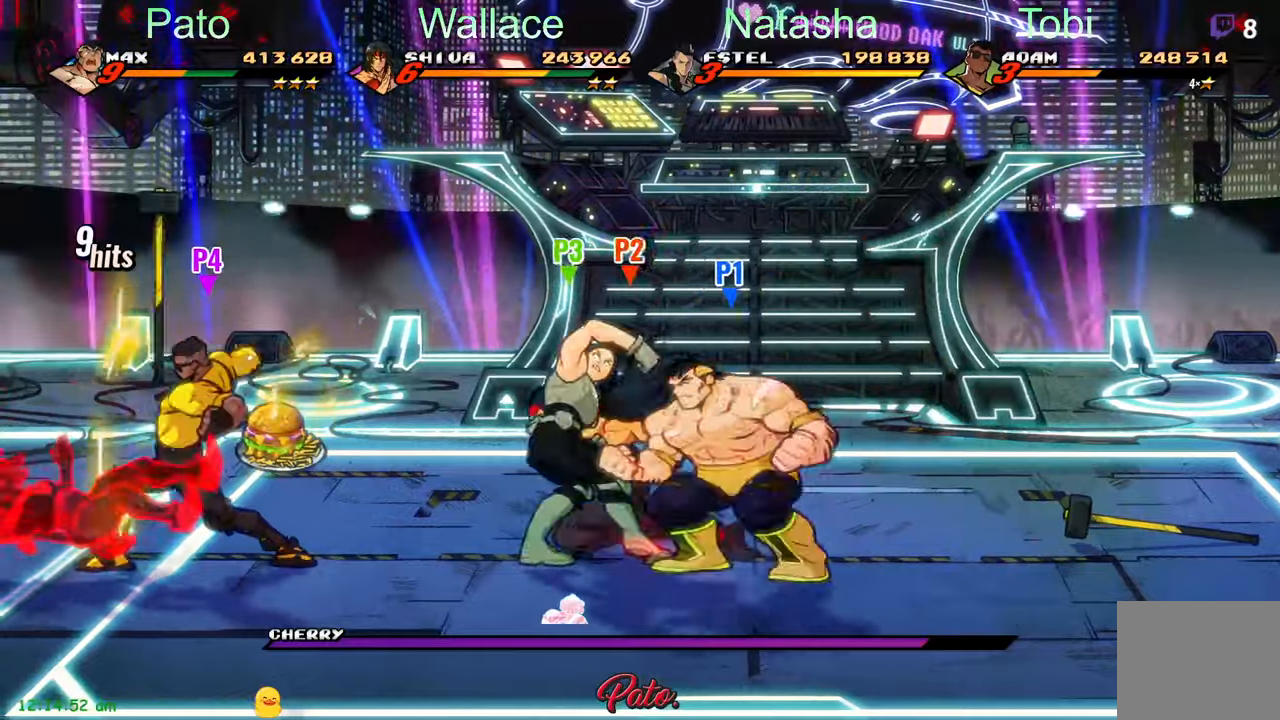
{"buttons": ["DPAD_LEFT"], "left_stick": "center", "events": []}
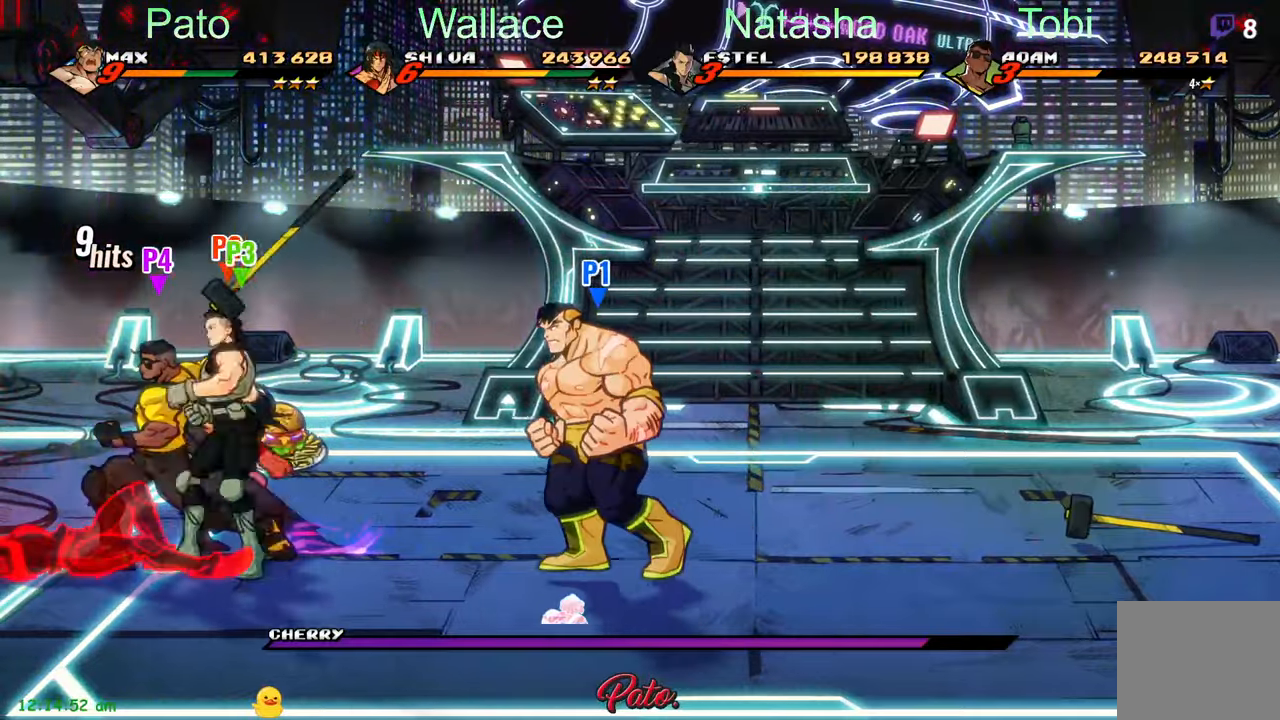
{"buttons": ["DPAD_LEFT"], "left_stick": "center", "events": [[316, "B", "down"], [433, "B", "up"]]}
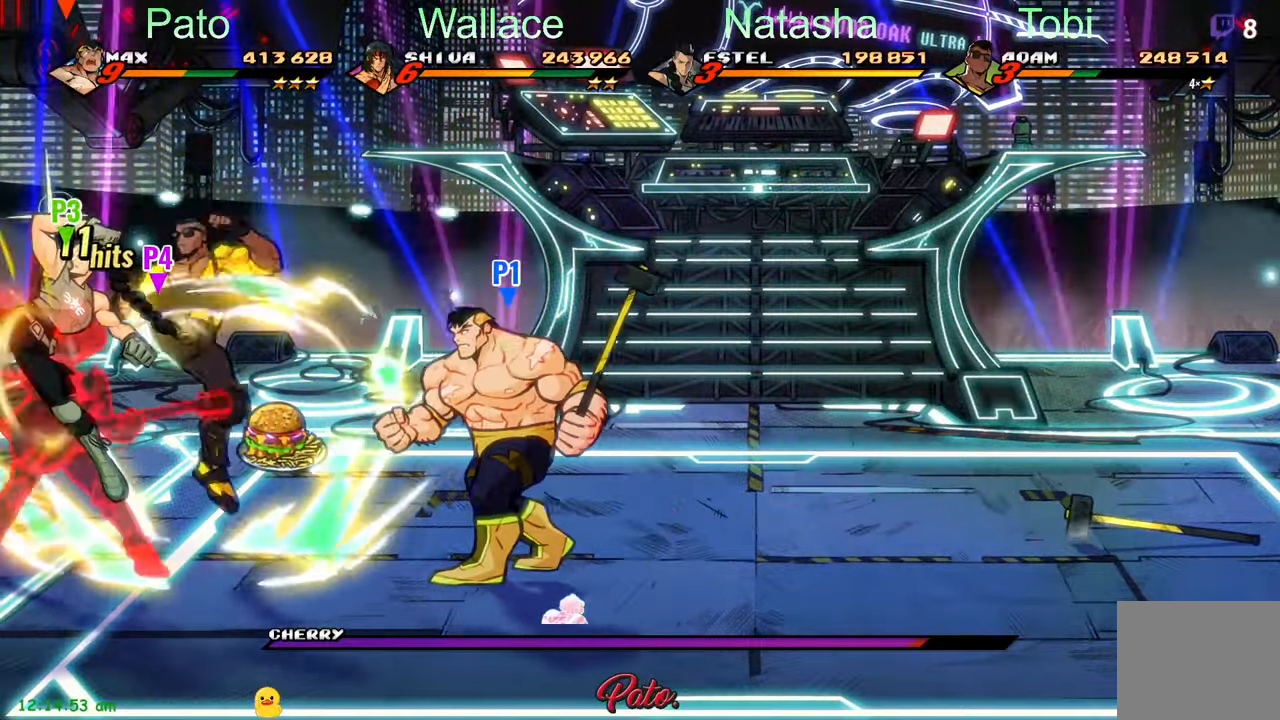
{"buttons": ["DPAD_LEFT"], "left_stick": "center", "events": [[116, "Y", "down"], [166, "Y", "up"], [250, "Y", "down"], [266, "DPAD_LEFT", "up"], [333, "Y", "up"], [400, "DPAD_LEFT", "down"]]}
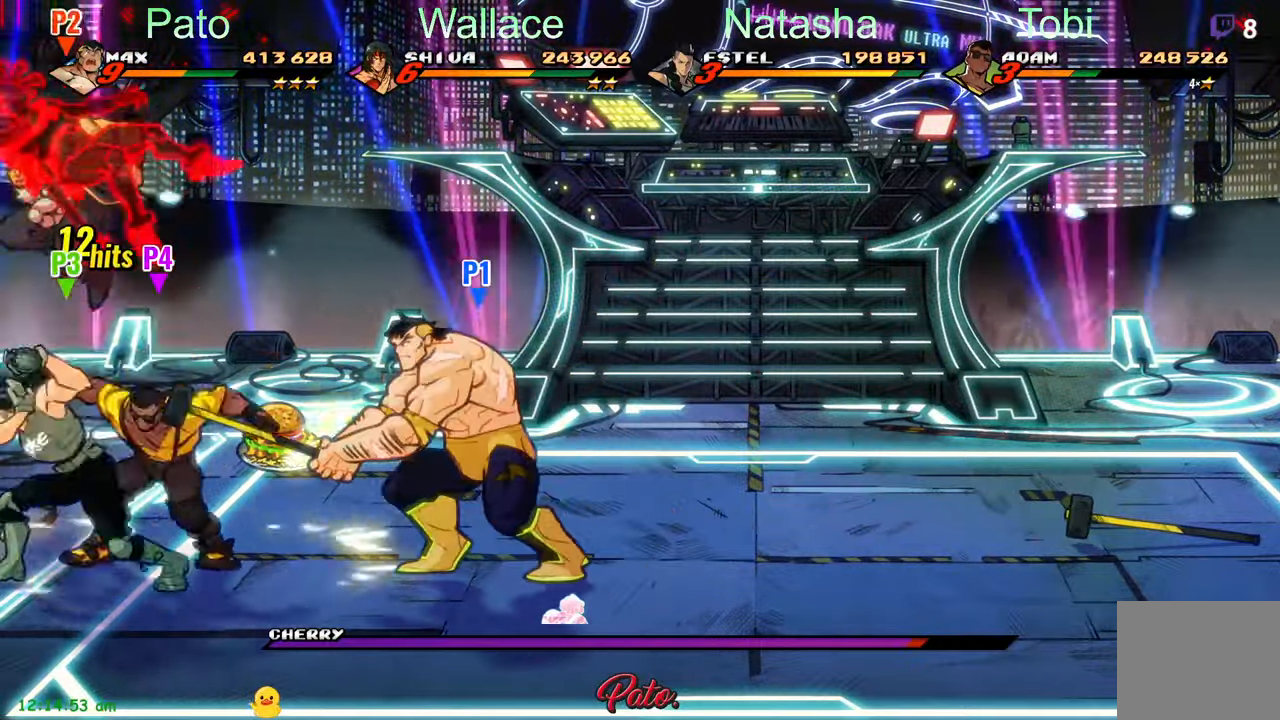
{"buttons": [], "left_stick": "center", "events": [[250, "Y", "down"], [333, "Y", "up"], [366, "DPAD_LEFT", "up"], [400, "Y", "down"], [483, "Y", "up"]]}
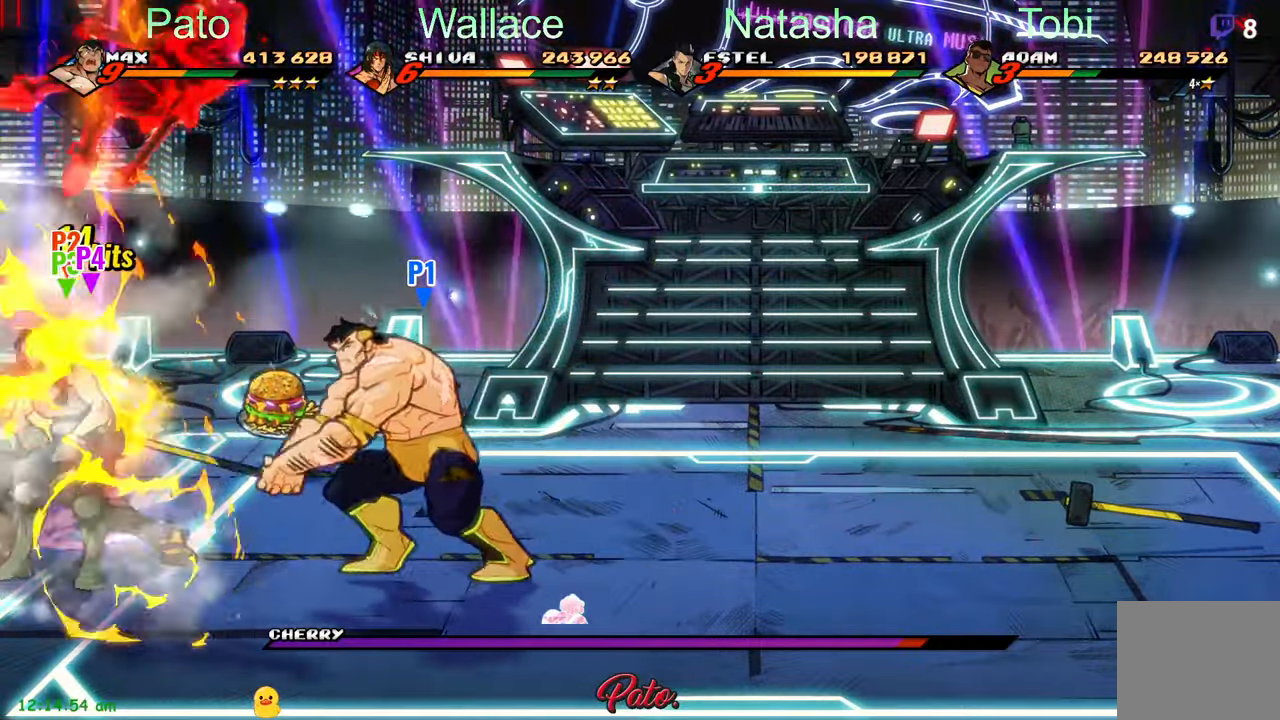
{"buttons": [], "left_stick": "center", "events": [[116, "Y", "down"], [183, "Y", "up"], [266, "Y", "down"], [333, "Y", "up"], [400, "Y", "down"], [500, "Y", "up"]]}
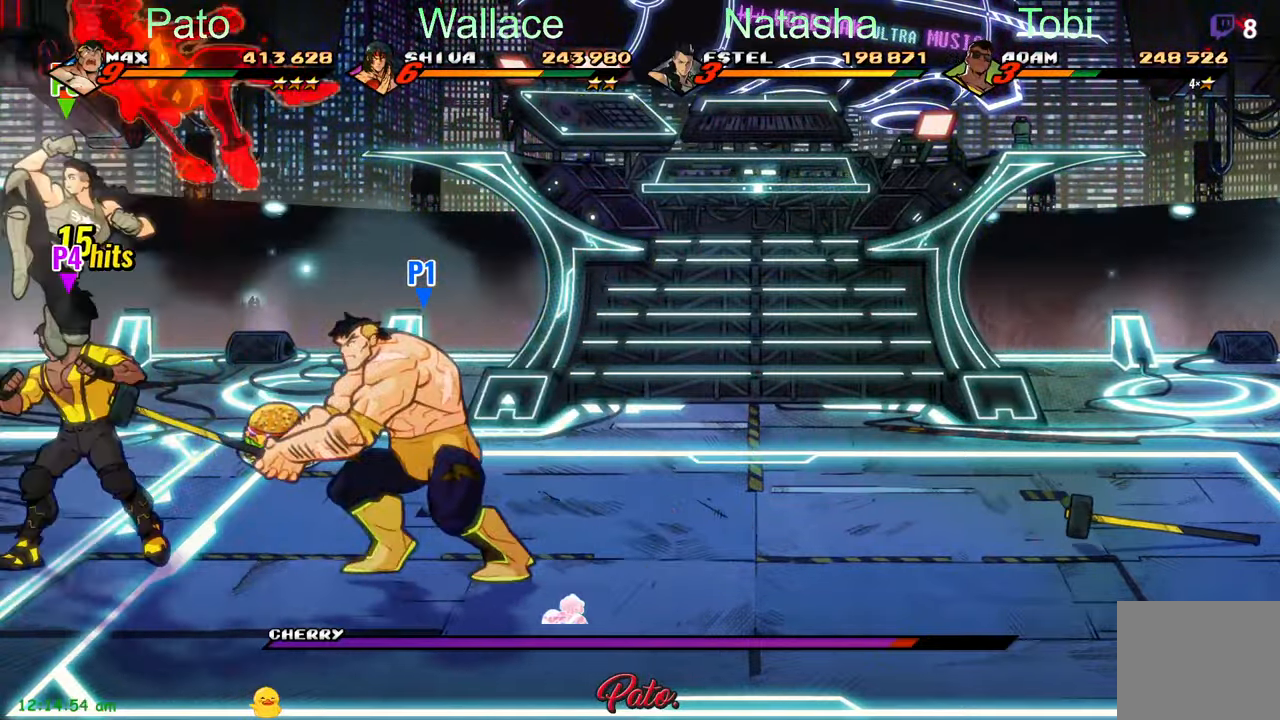
{"buttons": ["DPAD_LEFT"], "left_stick": "center", "events": [[133, "Y", "down"], [216, "Y", "up"], [450, "DPAD_LEFT", "down"]]}
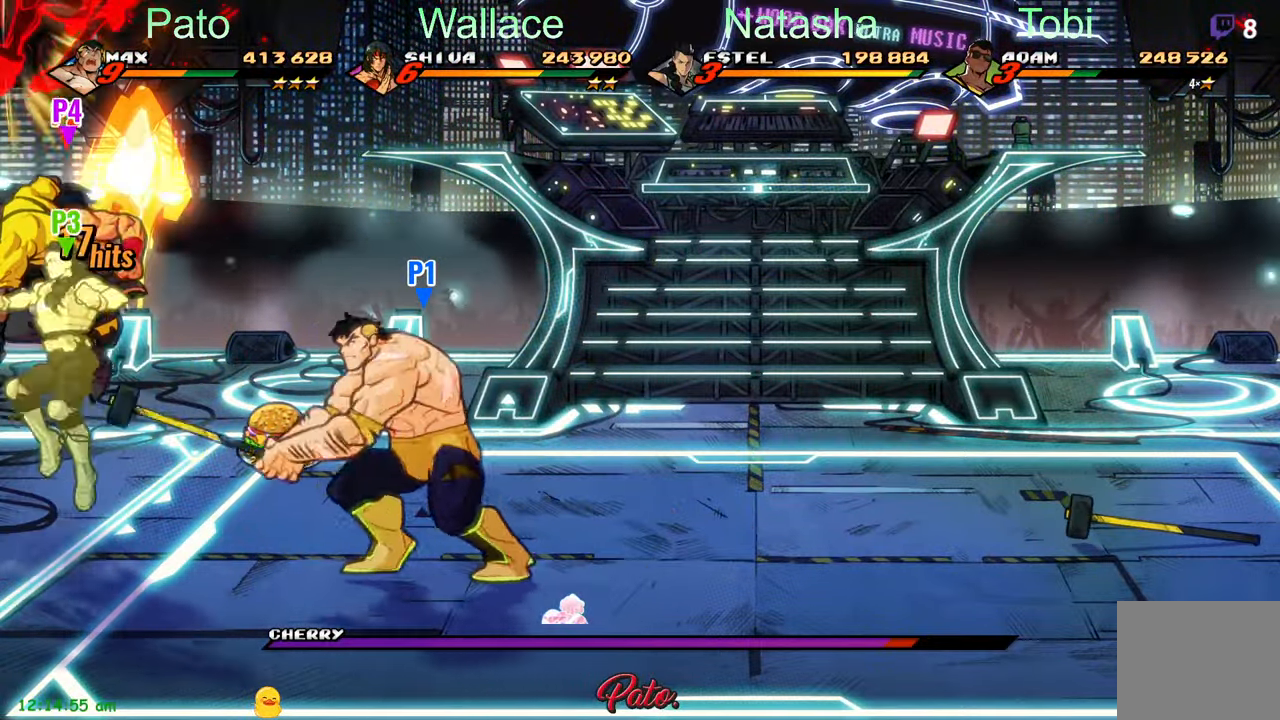
{"buttons": [], "left_stick": "center", "events": [[233, "Y", "down"], [250, "DPAD_LEFT", "up"], [316, "Y", "up"], [383, "Y", "down"], [450, "Y", "up"]]}
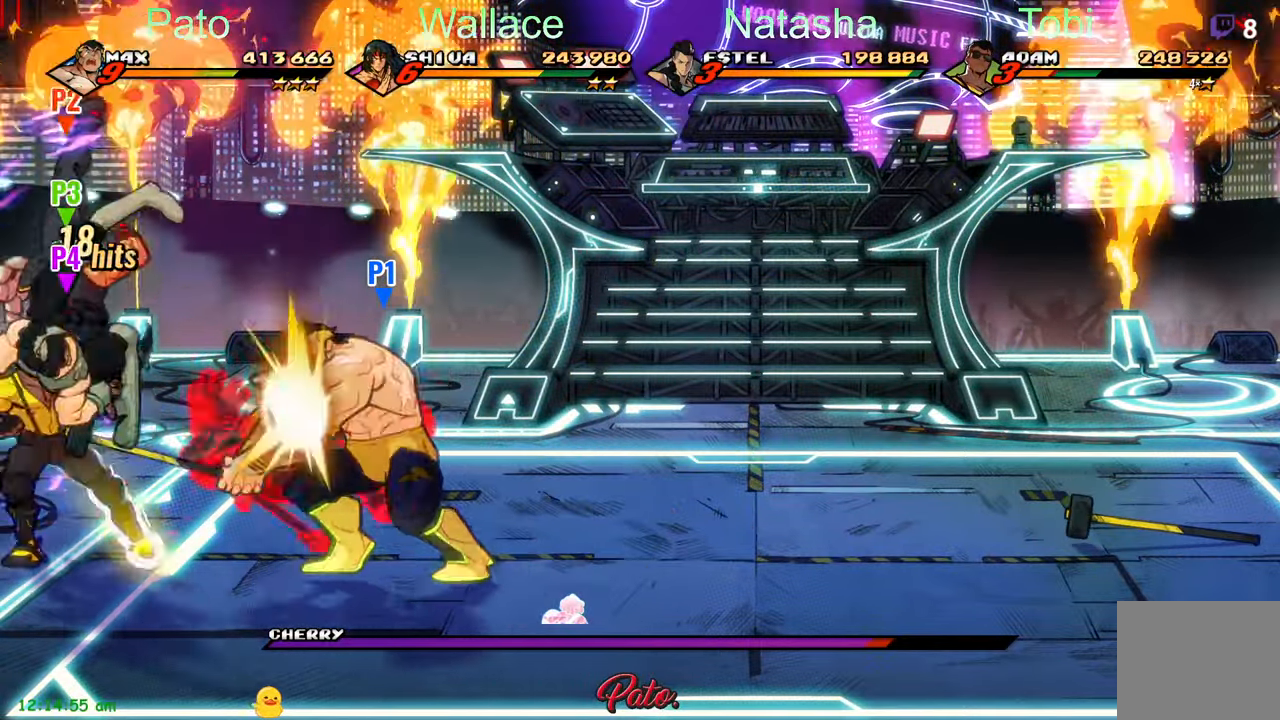
{"buttons": [], "left_stick": "center", "events": [[50, "Y", "down"], [116, "Y", "up"], [216, "Y", "down"], [300, "Y", "up"], [366, "Y", "down"], [466, "Y", "up"]]}